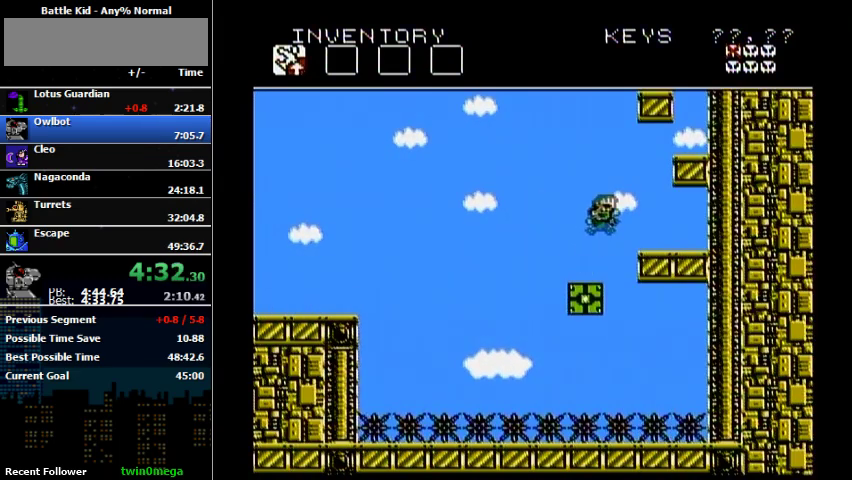
Gameplay with a controller (Nintendo layout); each line is a JSON object with the inputs held at the frame after it. "events" lists button and stick changes between this image and that frame as [ms after this image, input, new state], when the widget could be followed in between. Not read: L3 R3.
{"buttons": ["A", "DPAD_RIGHT"], "events": [[67, "DPAD_RIGHT", "down"], [233, "DPAD_RIGHT", "up"], [367, "A", "down"], [467, "DPAD_RIGHT", "down"]]}
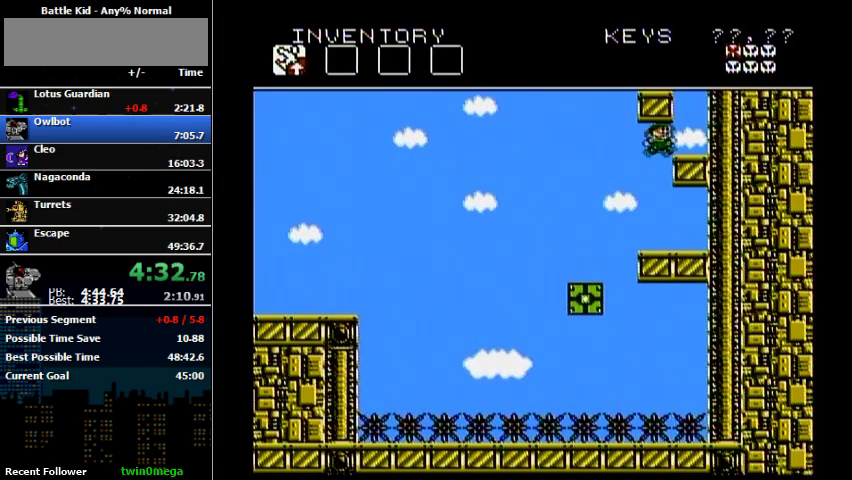
{"buttons": ["A", "DPAD_LEFT"], "events": [[133, "A", "up"], [333, "A", "down"], [333, "DPAD_LEFT", "down"], [333, "DPAD_RIGHT", "up"]]}
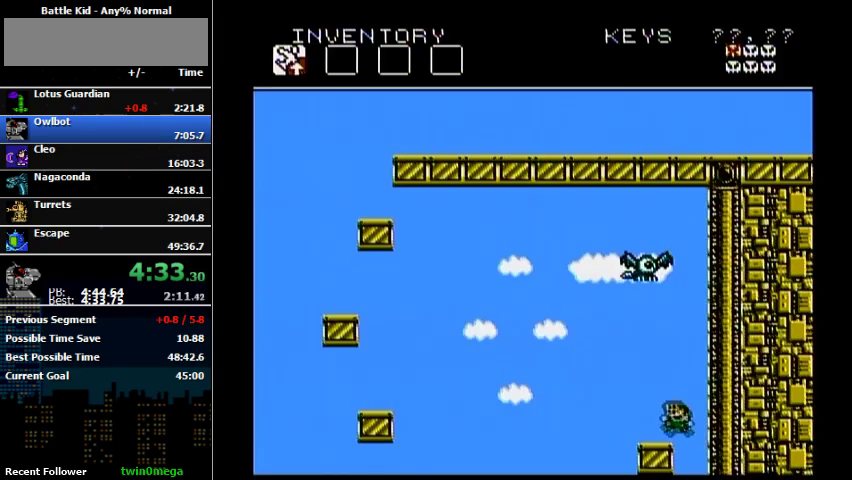
{"buttons": [], "events": [[200, "A", "up"], [300, "DPAD_LEFT", "up"]]}
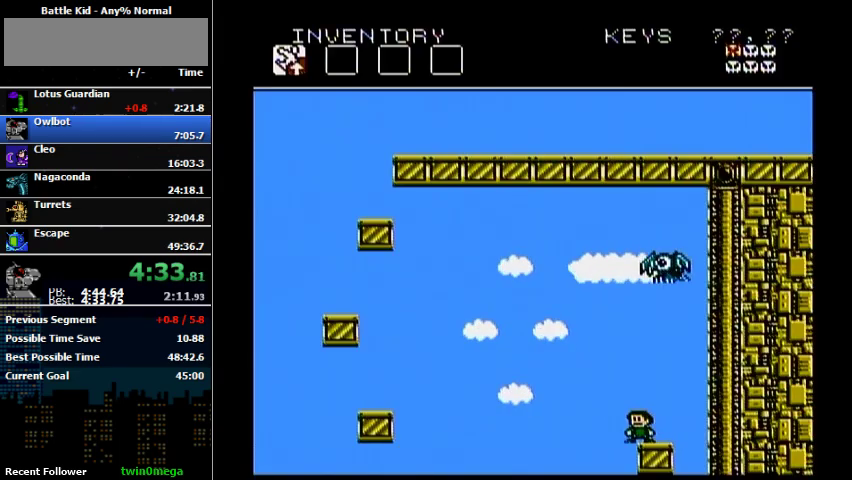
{"buttons": [], "events": []}
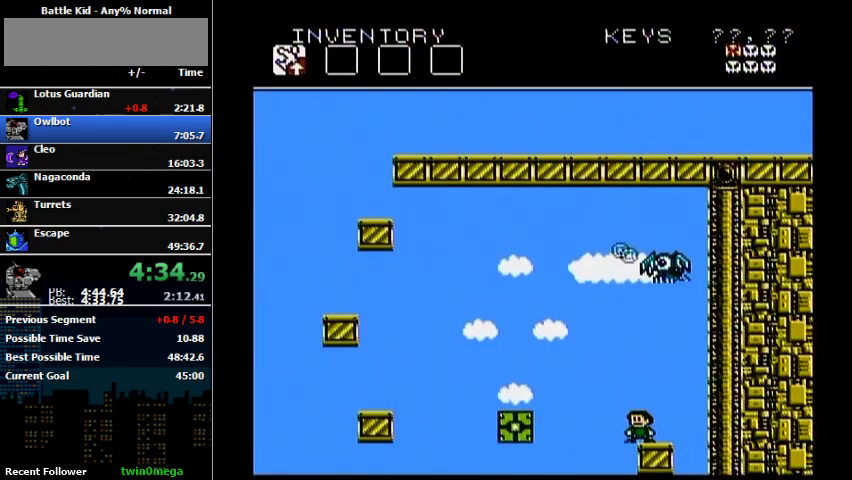
{"buttons": ["A", "DPAD_LEFT"], "events": [[433, "A", "down"], [433, "DPAD_LEFT", "down"]]}
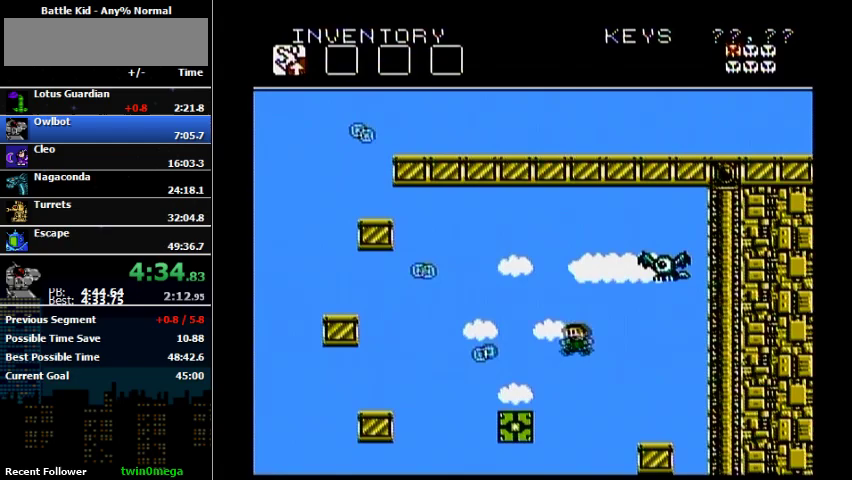
{"buttons": ["A", "DPAD_LEFT"], "events": [[100, "A", "up"], [367, "A", "down"]]}
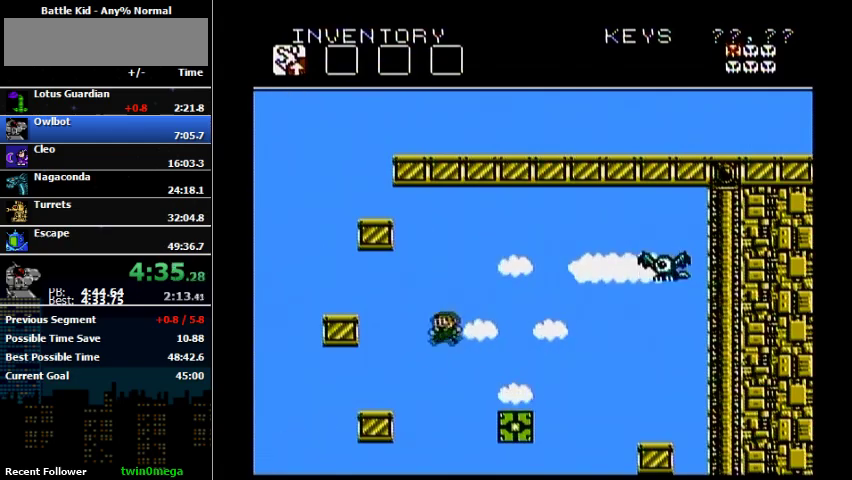
{"buttons": ["A"], "events": [[67, "A", "up"], [333, "DPAD_LEFT", "up"], [367, "A", "down"]]}
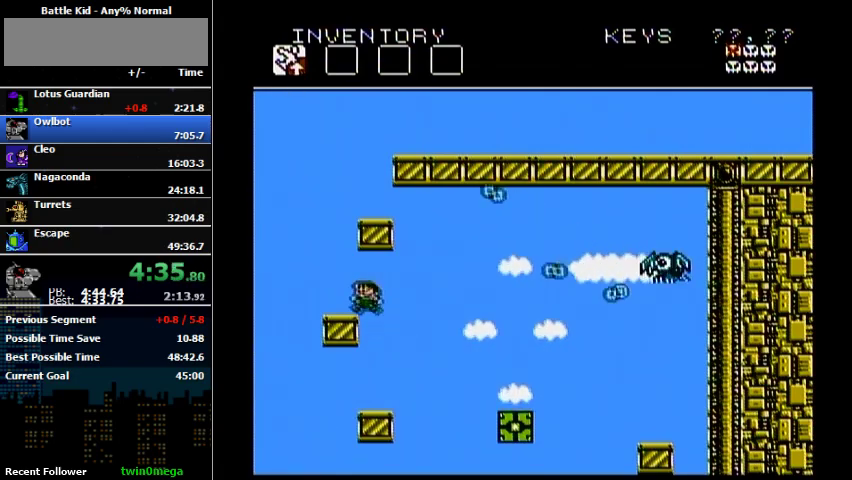
{"buttons": [], "events": [[33, "DPAD_LEFT", "down"], [233, "A", "up"], [267, "DPAD_LEFT", "up"]]}
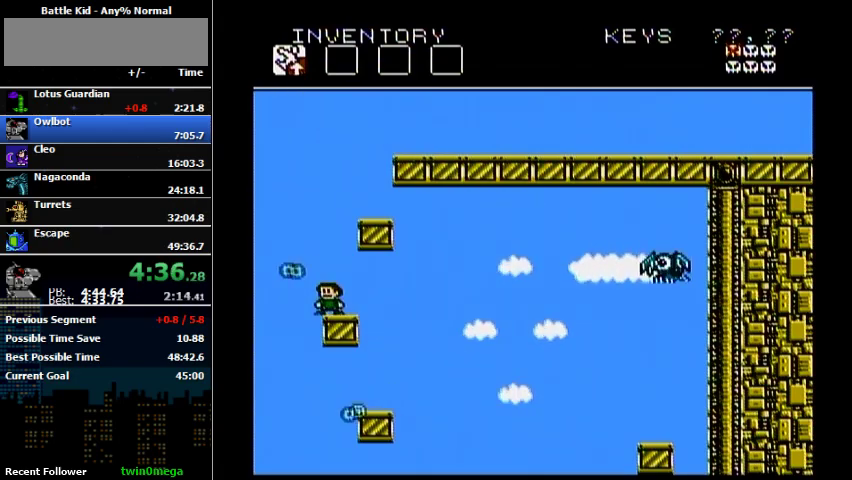
{"buttons": ["A", "DPAD_RIGHT"], "events": [[167, "A", "down"], [267, "DPAD_RIGHT", "down"]]}
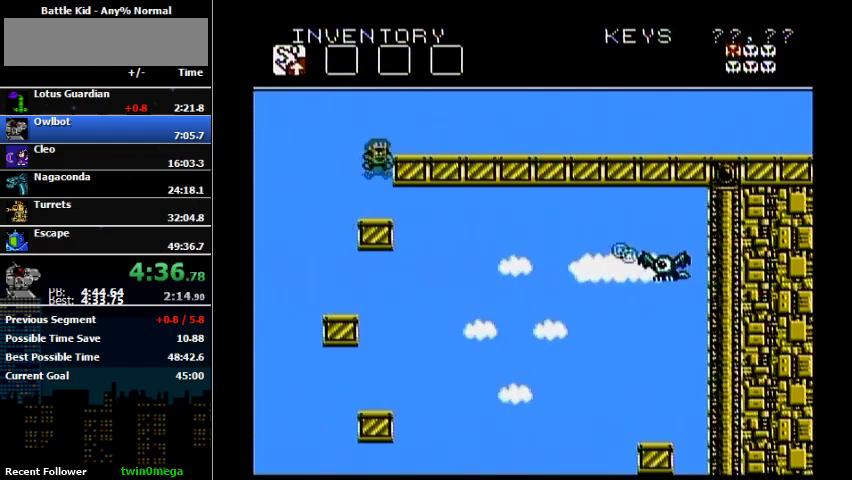
{"buttons": ["A", "DPAD_RIGHT"], "events": [[200, "A", "up"], [400, "A", "down"]]}
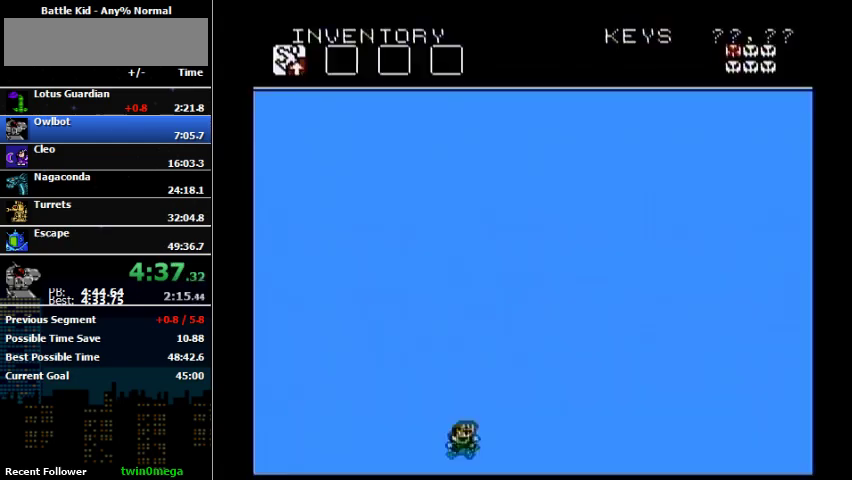
{"buttons": ["DPAD_RIGHT"], "events": [[333, "A", "up"]]}
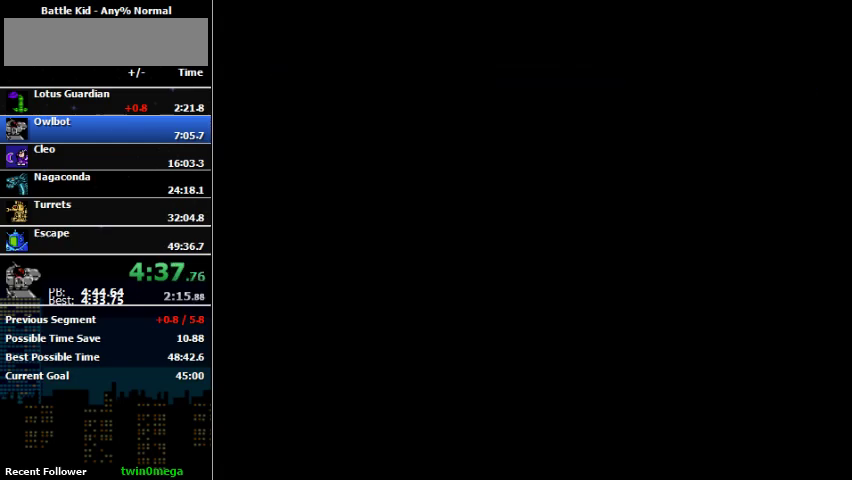
{"buttons": ["B", "DPAD_RIGHT"], "events": [[100, "B", "down"], [200, "B", "up"], [367, "B", "down"]]}
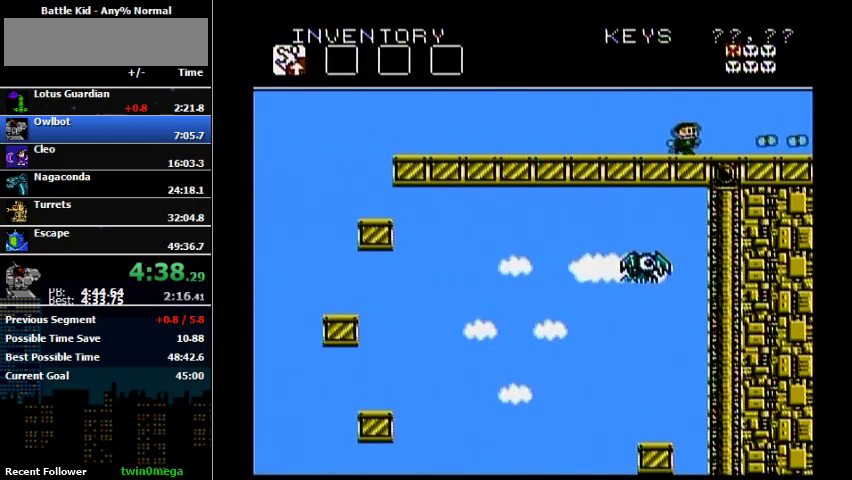
{"buttons": ["DPAD_RIGHT"], "events": [[33, "B", "up"], [33, "DPAD_RIGHT", "up"], [100, "DPAD_RIGHT", "down"]]}
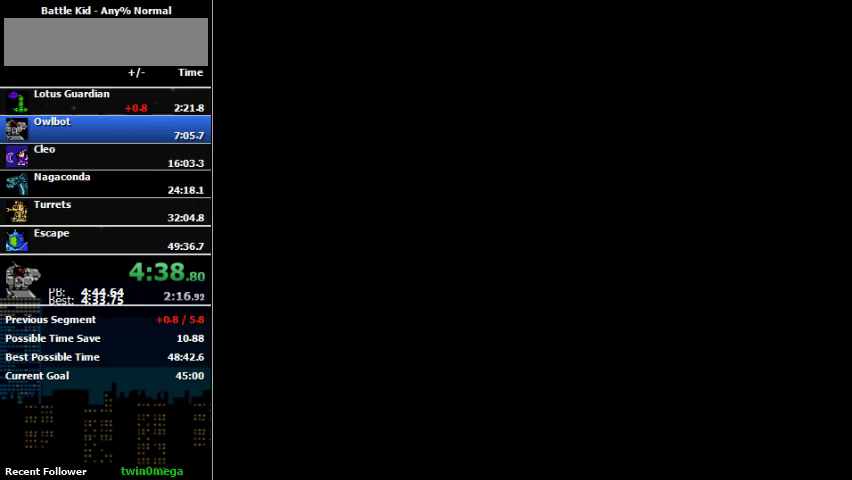
{"buttons": ["A", "DPAD_RIGHT"], "events": [[467, "A", "down"]]}
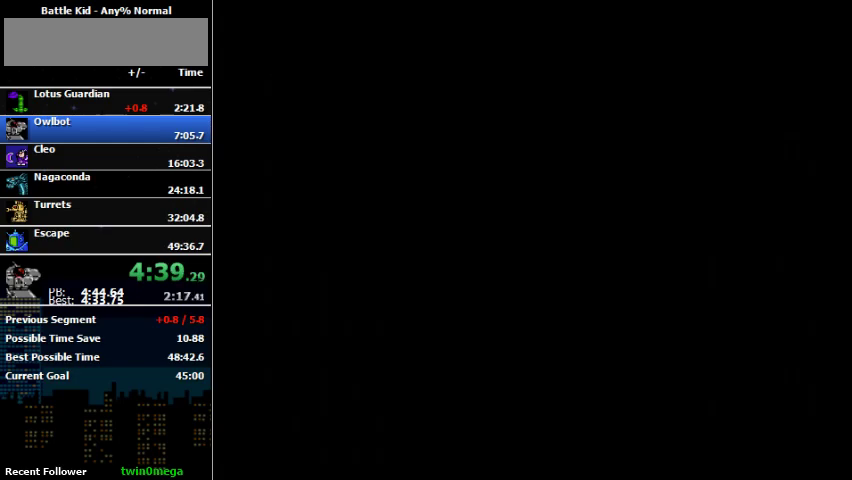
{"buttons": ["DPAD_RIGHT"], "events": [[367, "A", "up"]]}
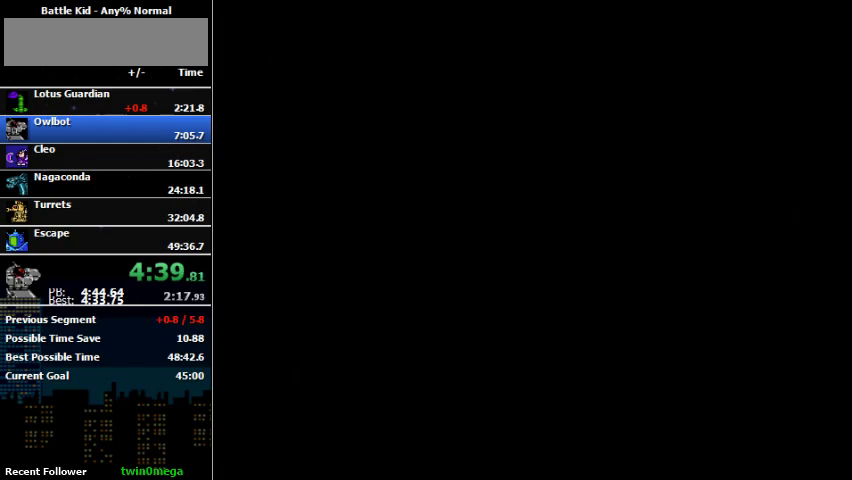
{"buttons": ["DPAD_RIGHT"], "events": []}
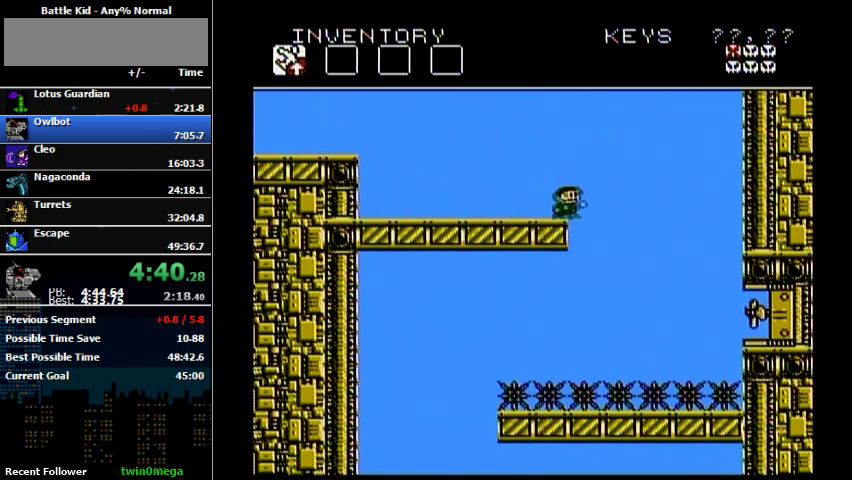
{"buttons": ["DPAD_LEFT"], "events": [[267, "DPAD_LEFT", "down"], [267, "DPAD_RIGHT", "up"]]}
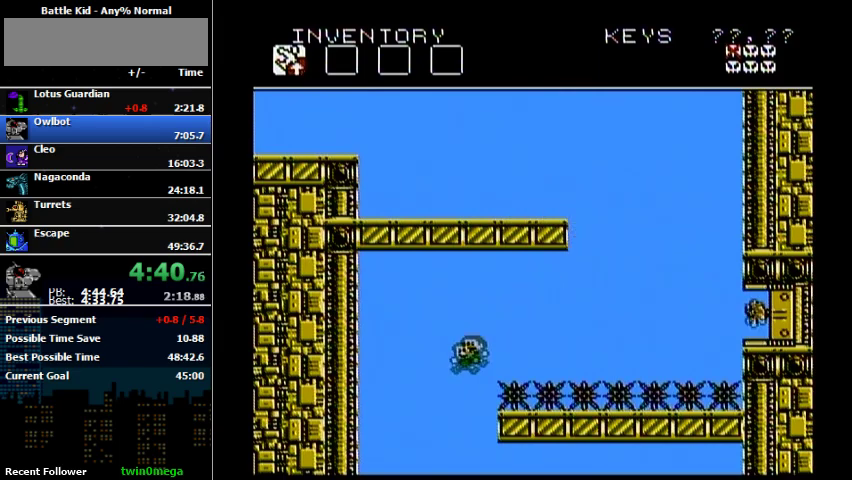
{"buttons": ["DPAD_RIGHT"], "events": [[267, "DPAD_LEFT", "up"], [267, "DPAD_RIGHT", "down"]]}
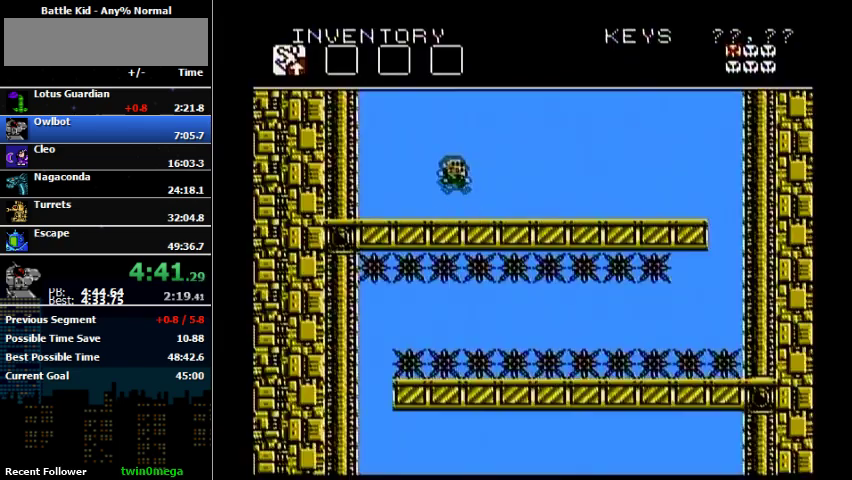
{"buttons": ["DPAD_RIGHT"], "events": []}
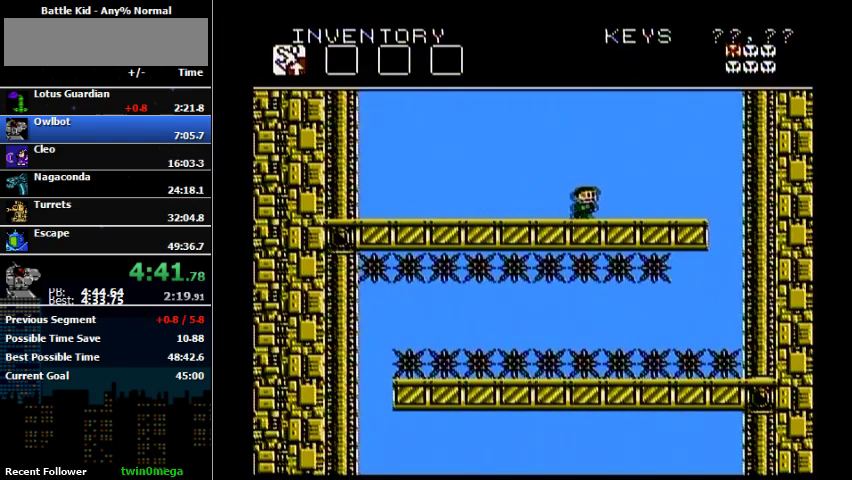
{"buttons": ["DPAD_RIGHT"], "events": []}
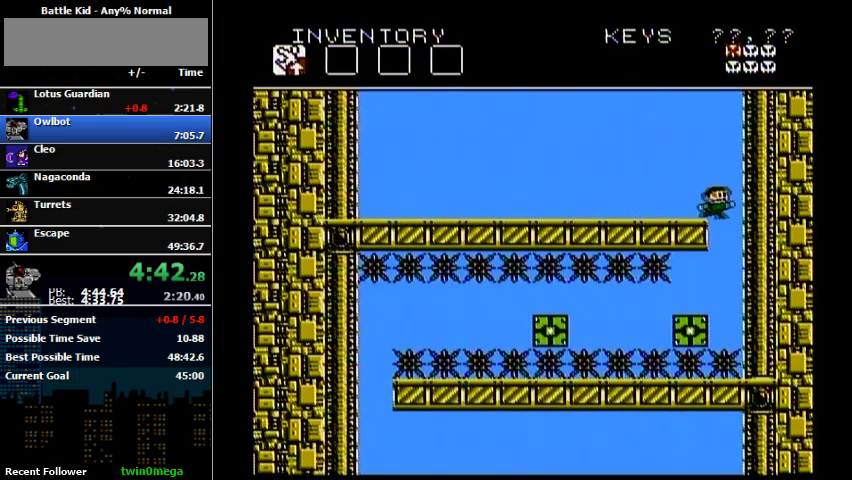
{"buttons": [], "events": [[200, "DPAD_RIGHT", "up"], [233, "DPAD_LEFT", "down"], [467, "DPAD_LEFT", "up"]]}
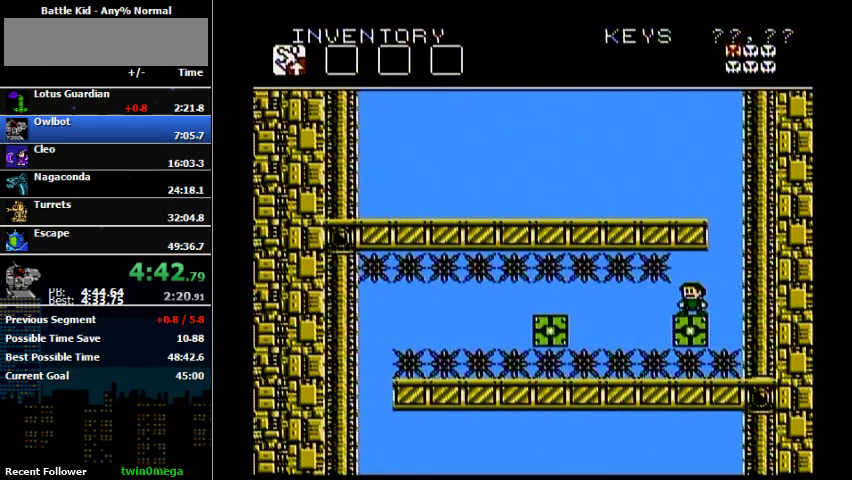
{"buttons": ["DPAD_LEFT"], "events": [[433, "DPAD_LEFT", "down"]]}
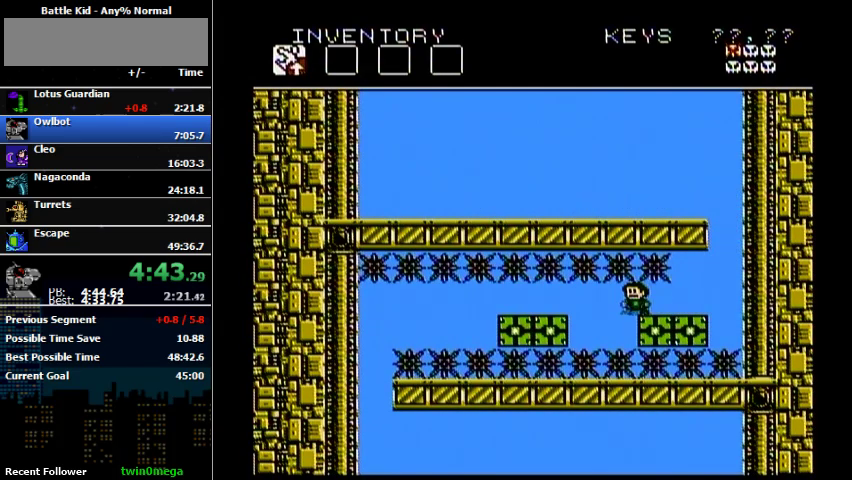
{"buttons": [], "events": [[67, "DPAD_LEFT", "up"]]}
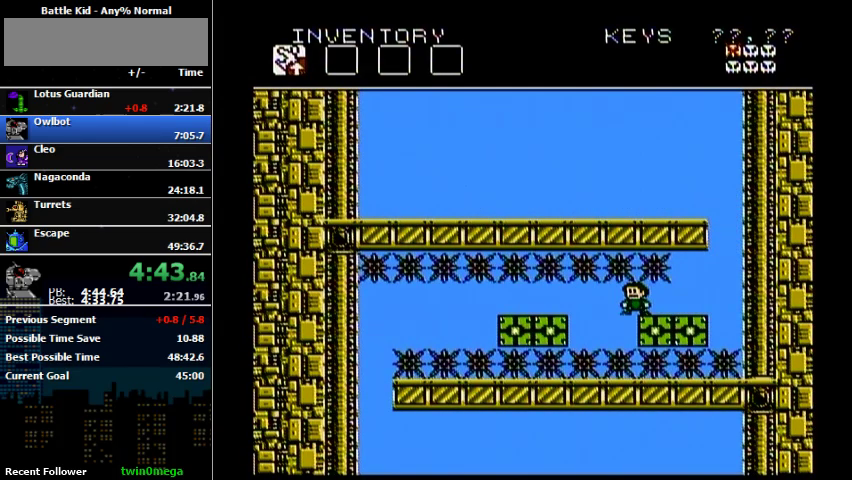
{"buttons": [], "events": []}
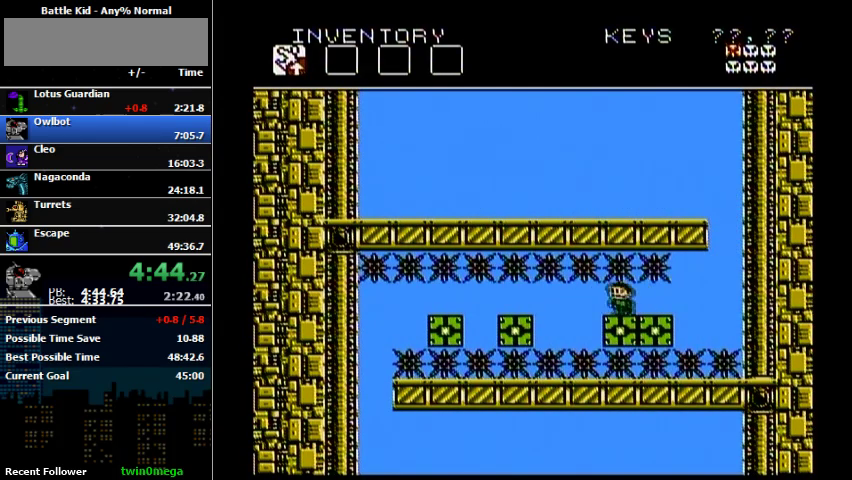
{"buttons": [], "events": [[33, "DPAD_LEFT", "down"], [133, "DPAD_LEFT", "up"]]}
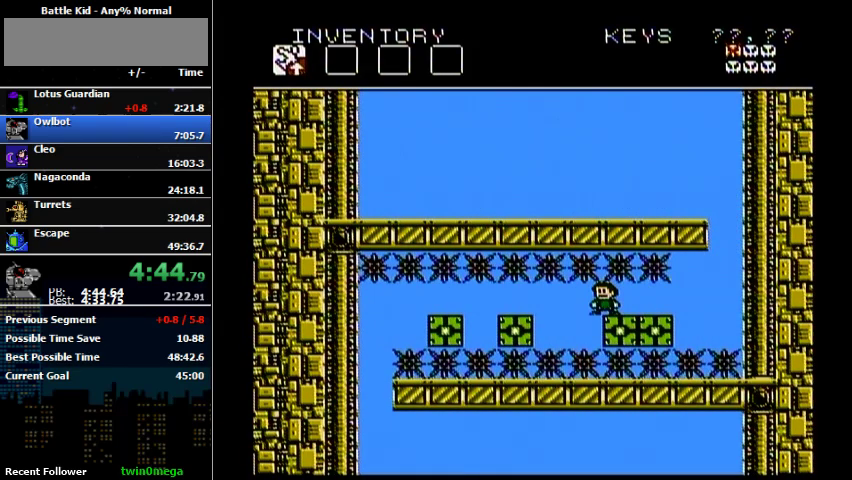
{"buttons": [], "events": []}
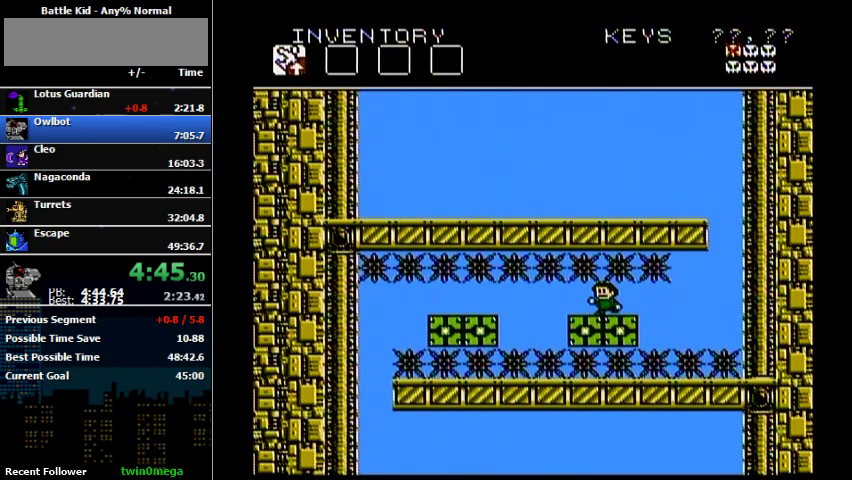
{"buttons": ["DPAD_LEFT"], "events": [[433, "DPAD_LEFT", "down"]]}
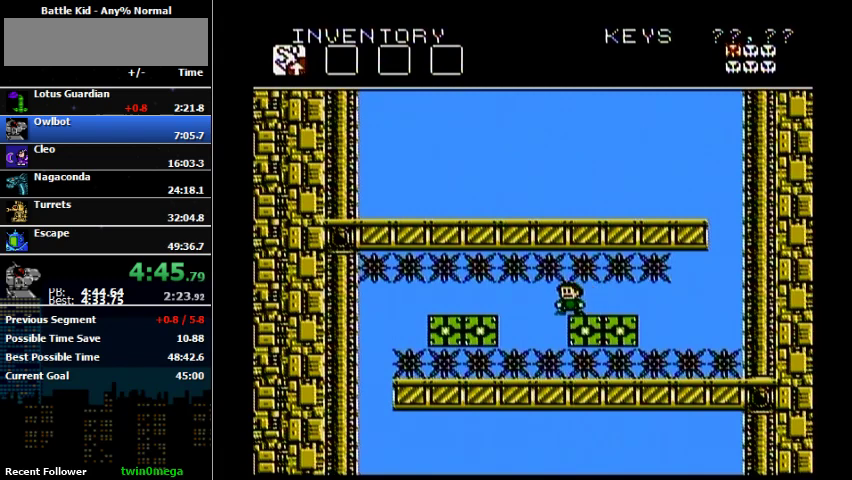
{"buttons": [], "events": [[33, "DPAD_LEFT", "up"]]}
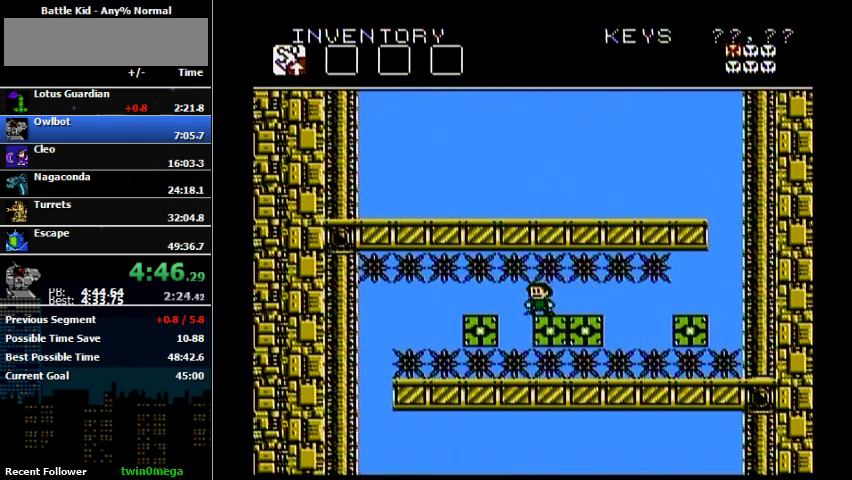
{"buttons": [], "events": []}
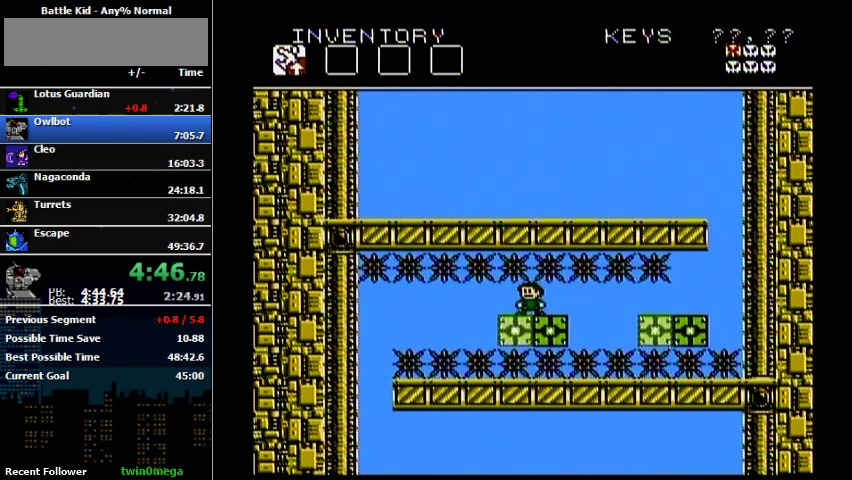
{"buttons": ["DPAD_LEFT"], "events": [[400, "DPAD_LEFT", "down"]]}